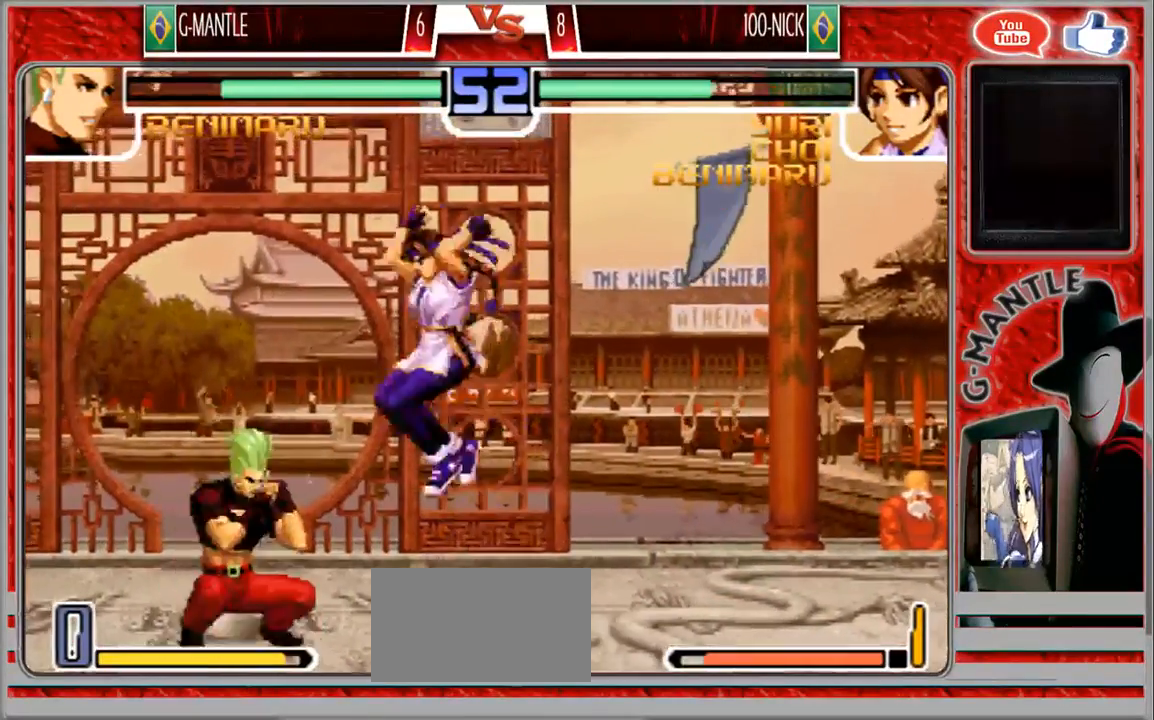
Gameplay with a controller (arcade stick); each line is a JSON object with the inputs held at the frame after it (dt_ms = milliseconds from this image to that frame). "events" lists button and stick changes between this image and that frame as [ms after this image, input, new state], when the widget could be followed in between. Not read: A L3 R3 other_buttons.
{"dt_ms": 500, "buttons": [], "left_stick": "center", "events": [[150, "left_stick", "right"], [233, "left_stick", "center"]]}
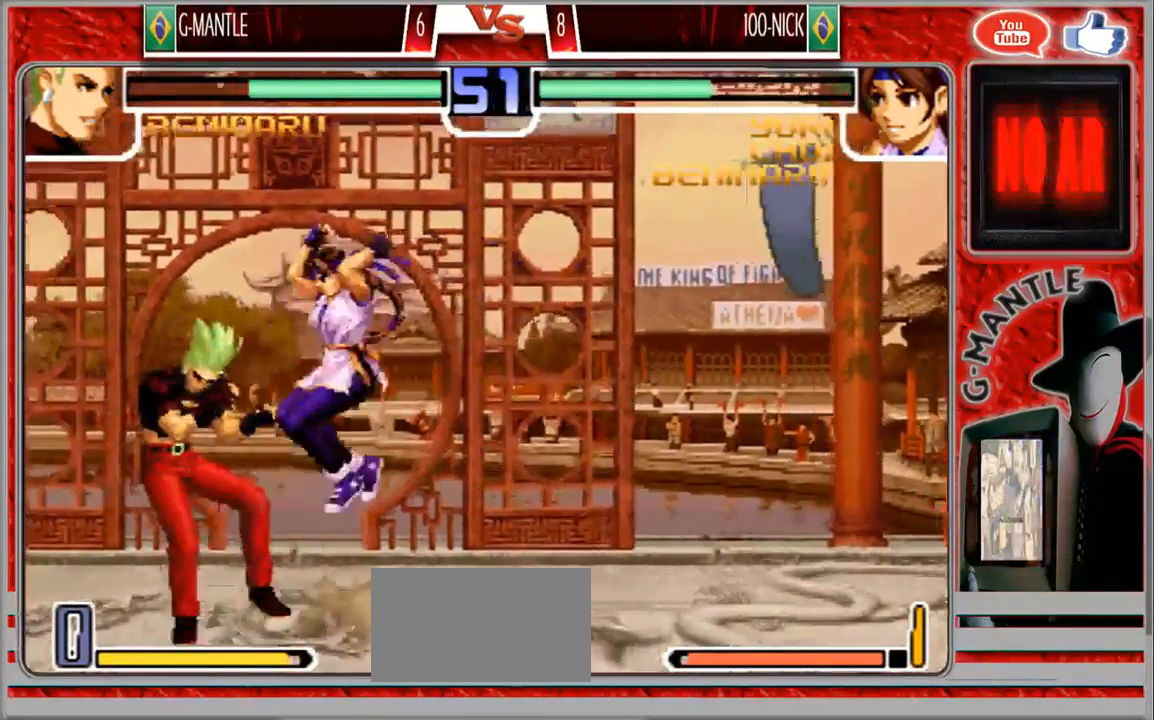
{"dt_ms": 500, "buttons": [], "left_stick": "down-left"}
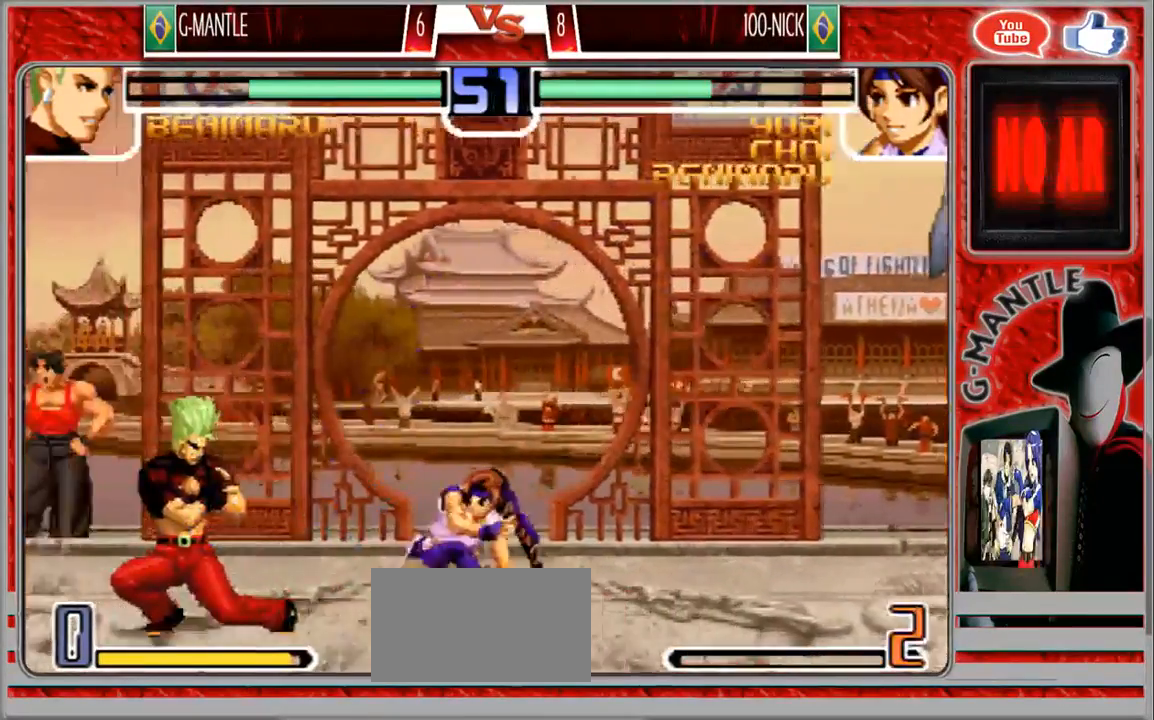
{"dt_ms": 500, "buttons": [], "left_stick": "right"}
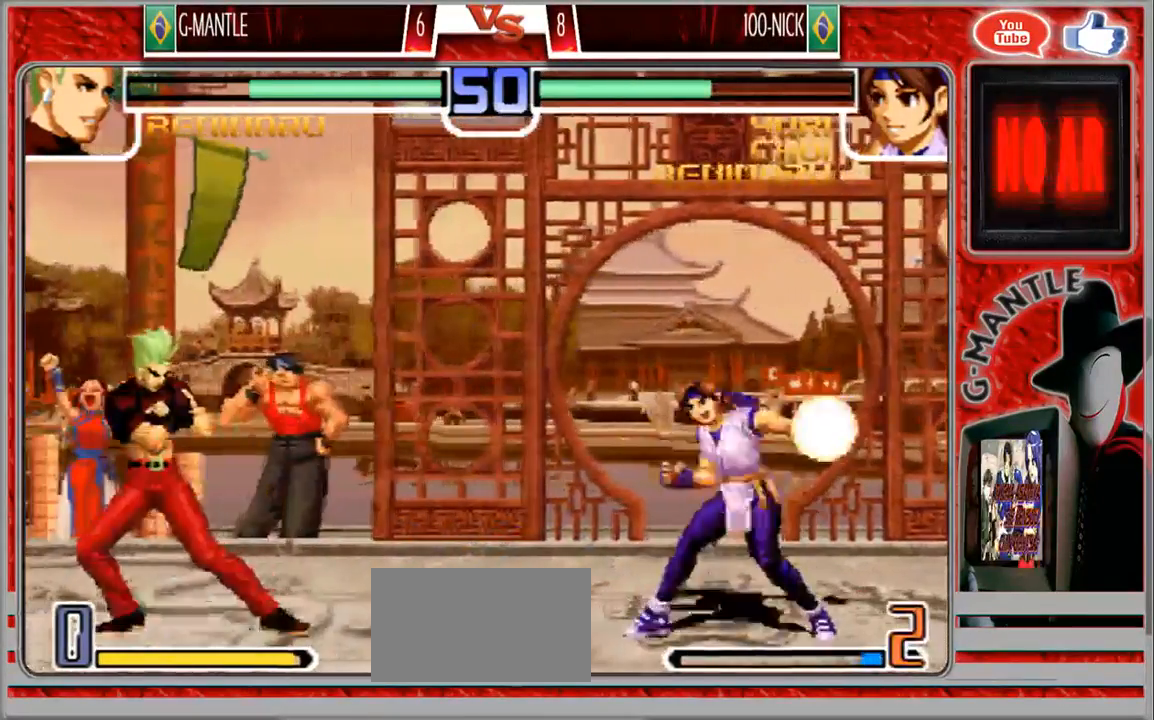
{"dt_ms": 500, "buttons": [], "left_stick": "down-left", "events": [[250, "left_stick", "center"], [483, "left_stick", "down-left"]]}
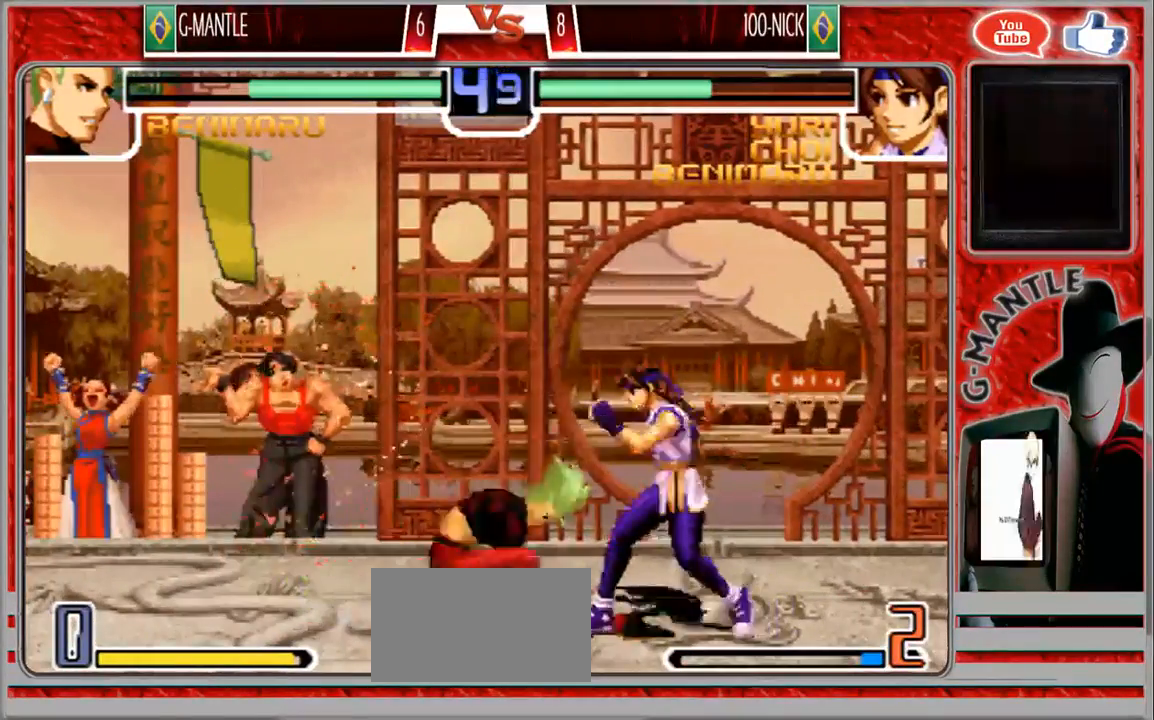
{"dt_ms": 500, "buttons": [], "left_stick": "down-left", "events": [[233, "left_stick", "down-right"], [300, "left_stick", "right"], [500, "left_stick", "down-left"]]}
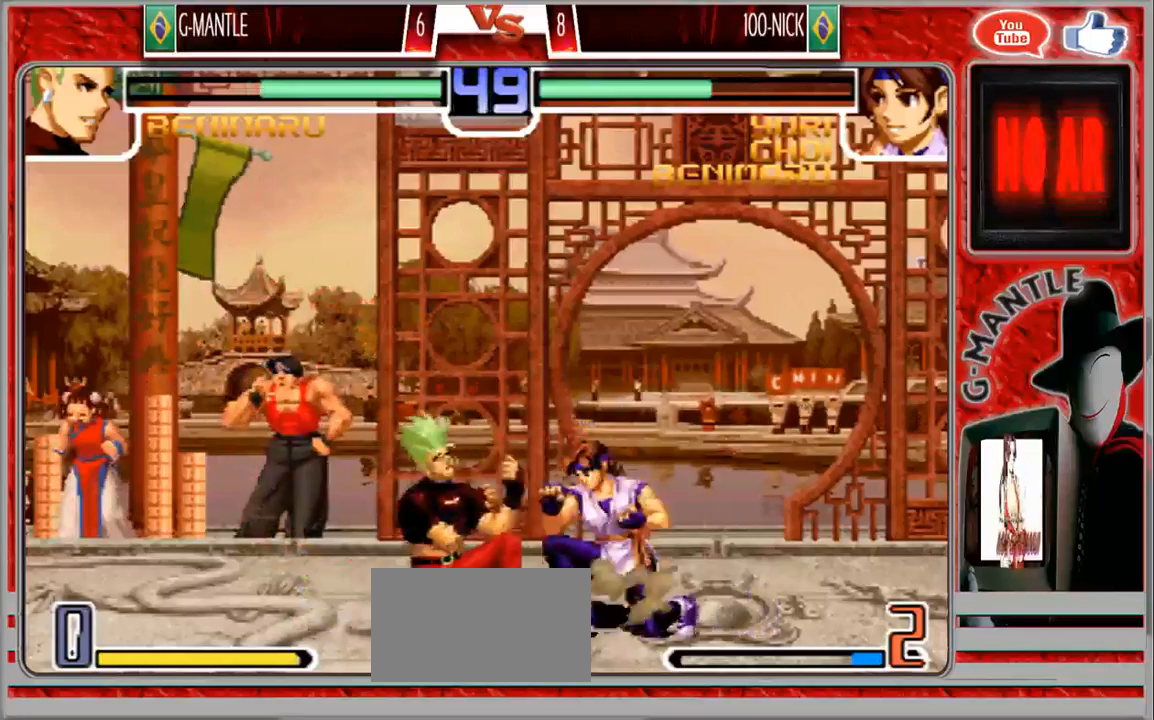
{"dt_ms": 500, "buttons": [], "left_stick": "right", "events": [[500, "left_stick", "right"]]}
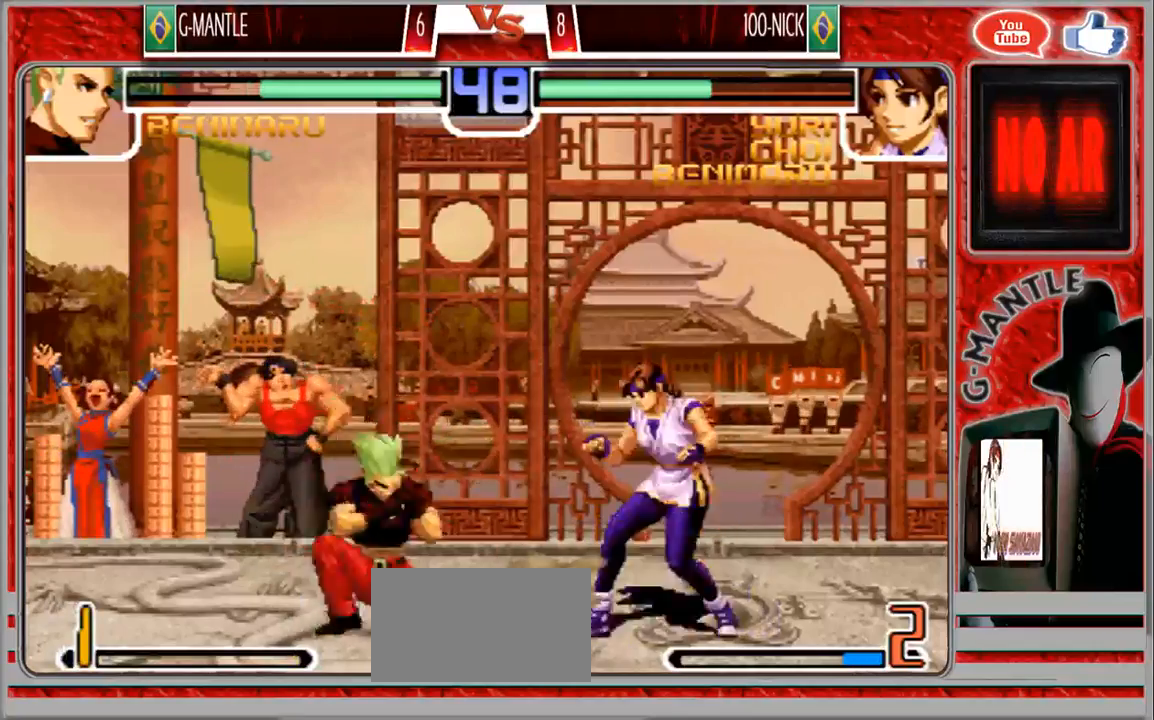
{"dt_ms": 500, "buttons": [], "left_stick": "left", "events": [[17, "left_stick", "up-right"], [300, "left_stick", "center"], [367, "left_stick", "left"]]}
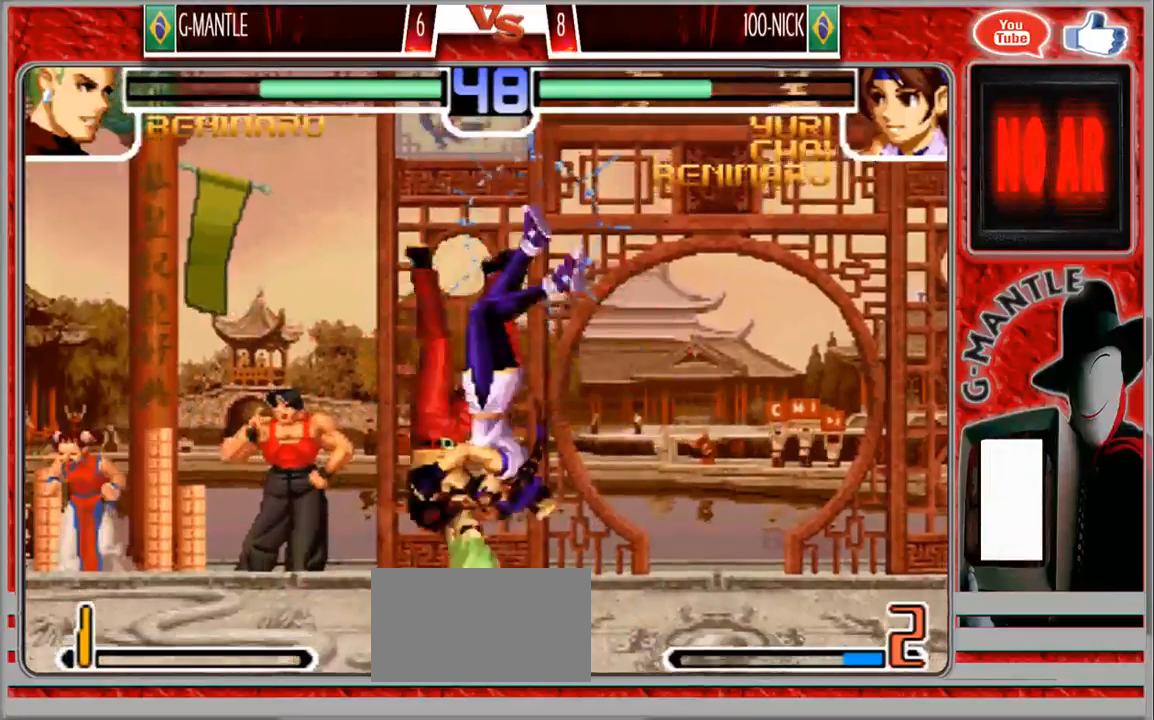
{"dt_ms": 500, "buttons": [], "left_stick": "center", "events": [[67, "left_stick", "center"]]}
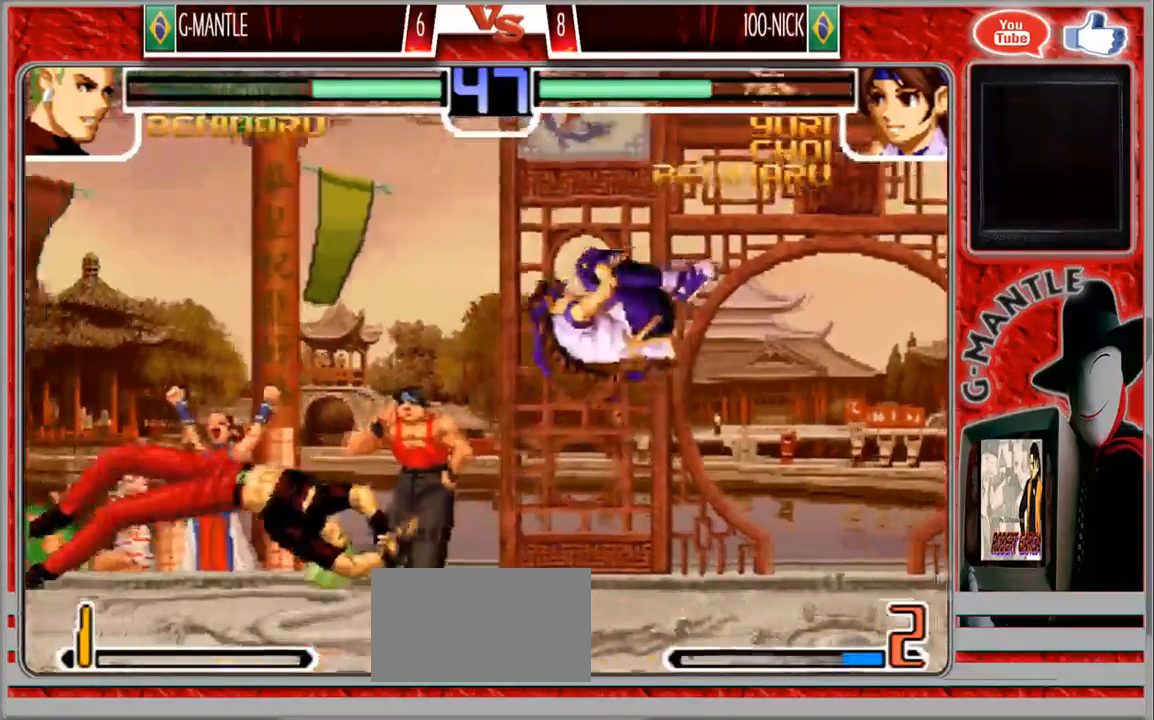
{"dt_ms": 500, "buttons": [], "left_stick": "center", "events": []}
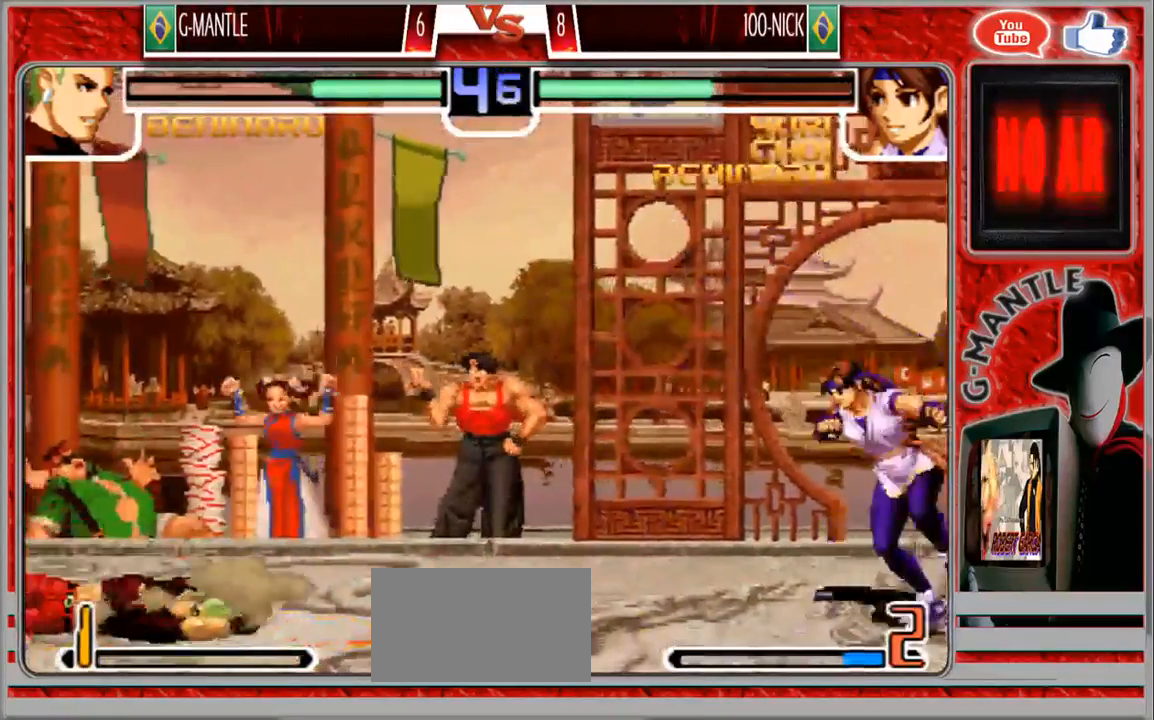
{"dt_ms": 1000, "buttons": [], "left_stick": "center"}
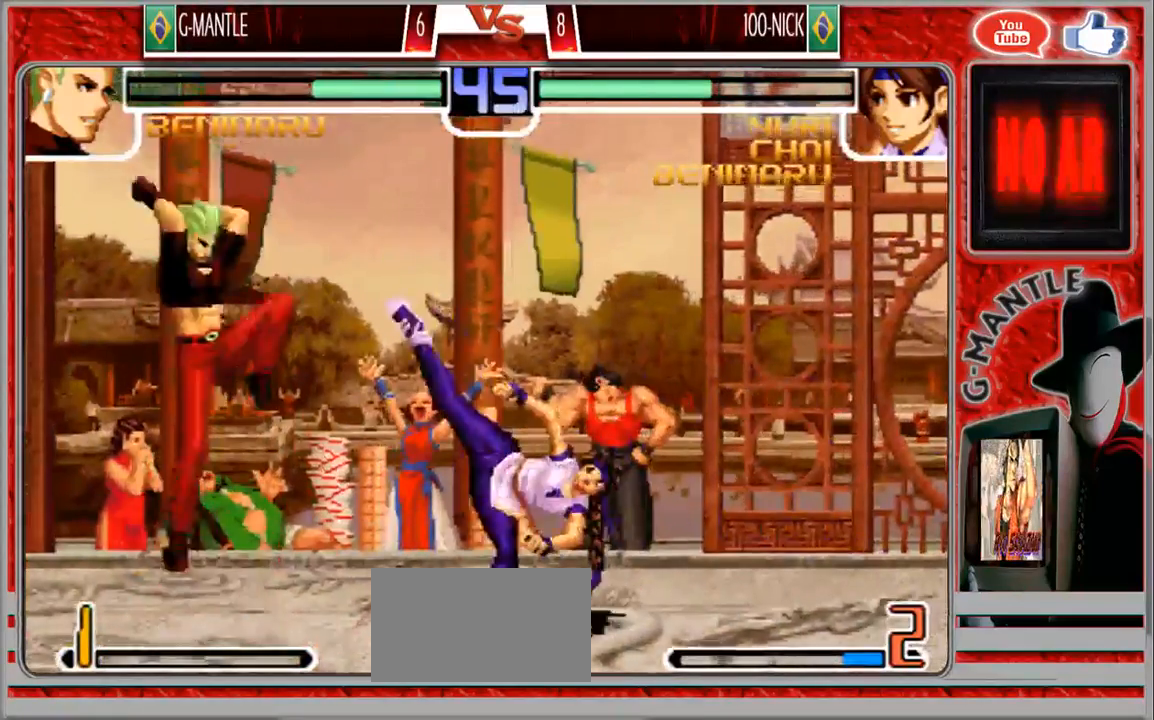
{"dt_ms": 500, "buttons": [], "left_stick": "down-left", "events": [[250, "left_stick", "down-left"]]}
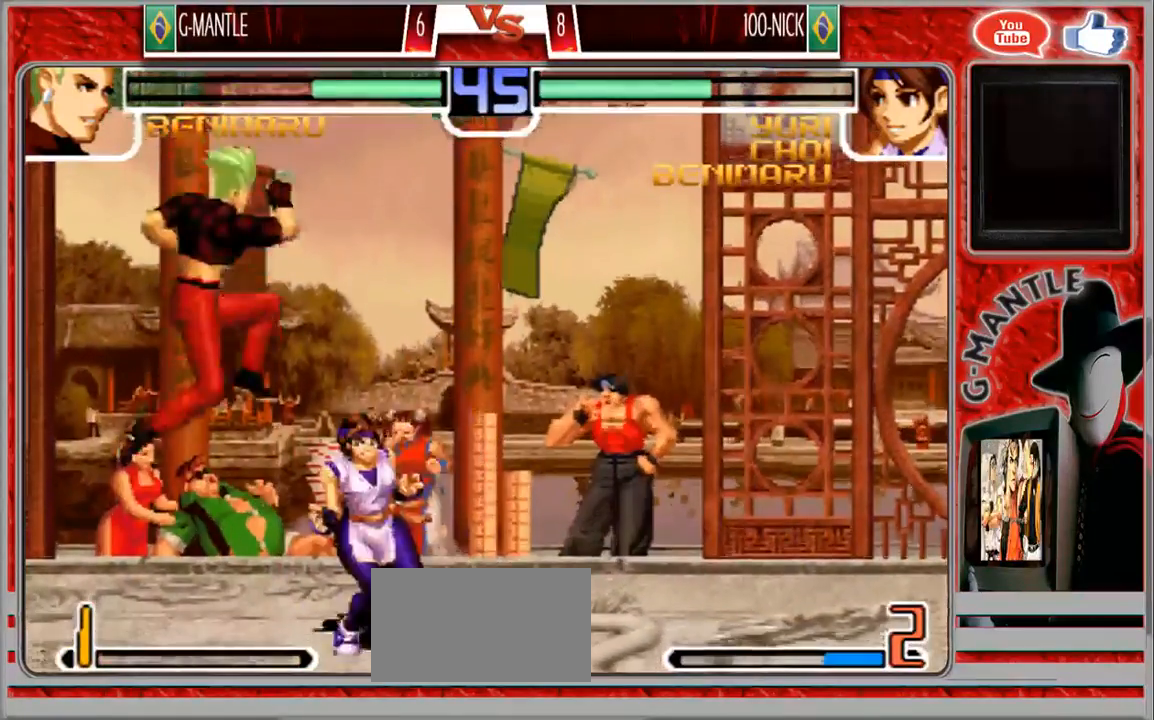
{"dt_ms": 500, "buttons": [], "left_stick": "center", "events": [[50, "left_stick", "right"], [100, "left_stick", "up-right"], [200, "left_stick", "center"]]}